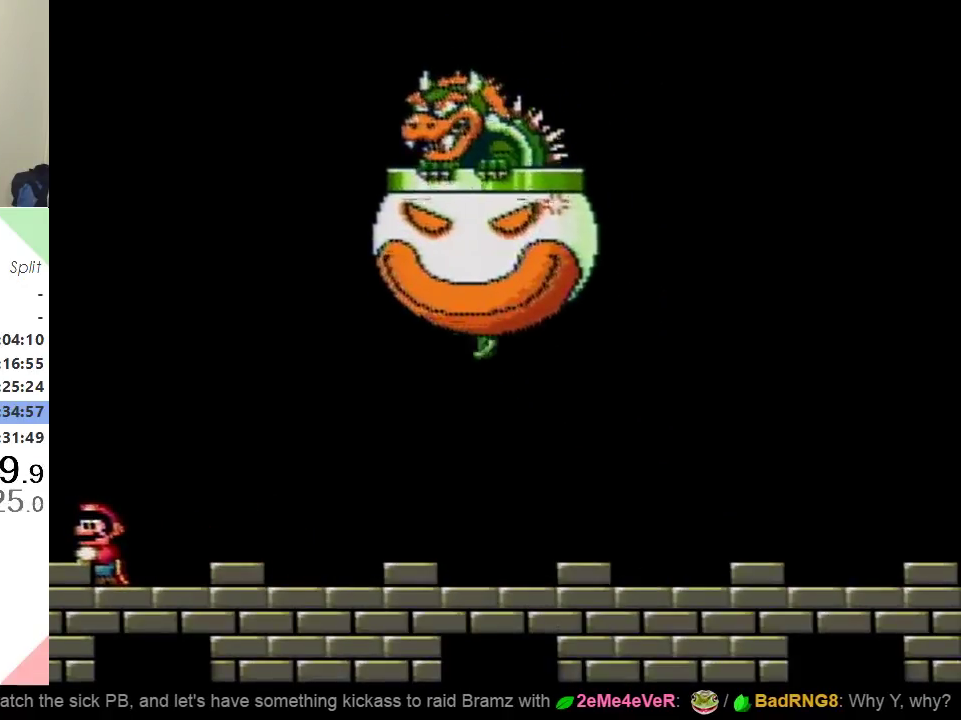
Gameplay with a controller (Nintendo layout); each line is a JSON object with the inputs held at the frame after it. "events" lists button and stick changes between this image and that frame as [ms after this image, input, new state], when the widget could be followed in between. Not read: L3 R3.
{"buttons": ["Y"], "events": []}
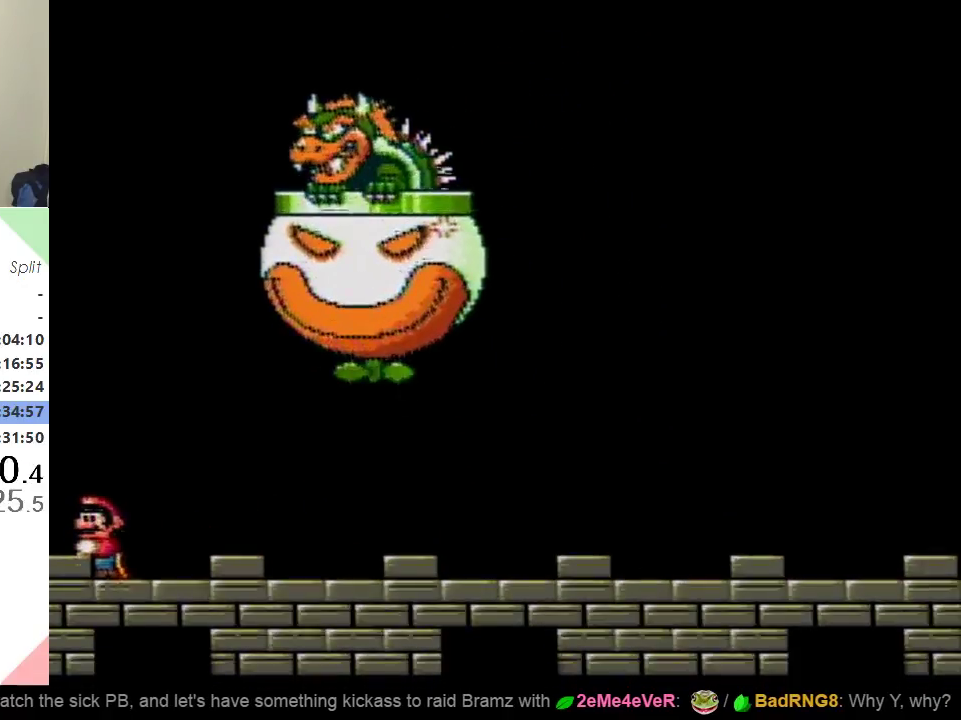
{"buttons": ["Y"], "events": []}
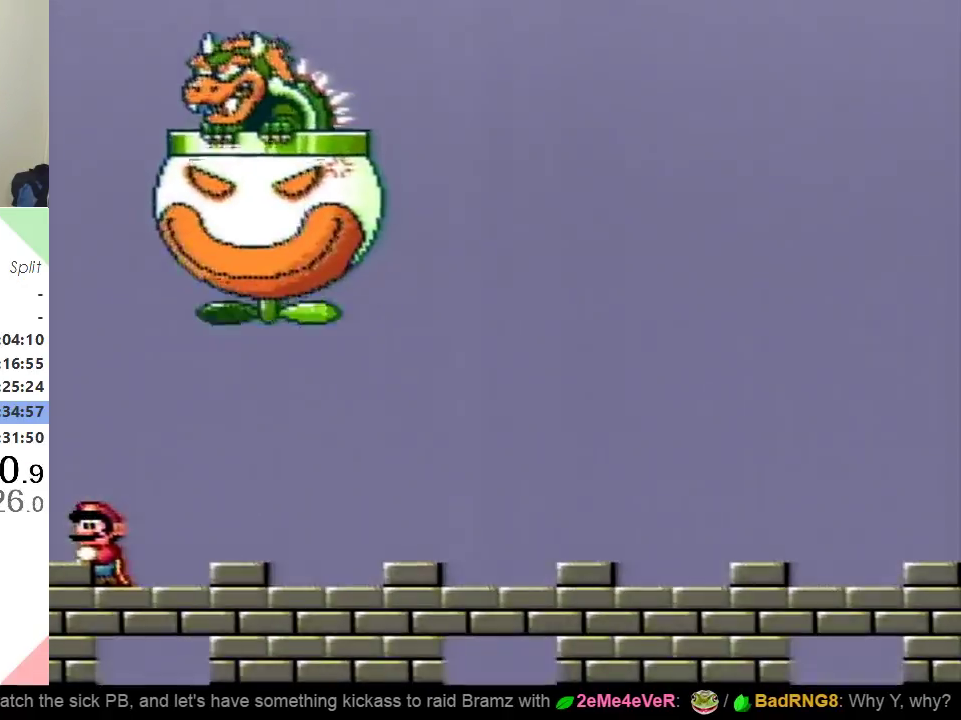
{"buttons": ["Y", "DPAD_RIGHT"], "events": [[417, "DPAD_RIGHT", "down"]]}
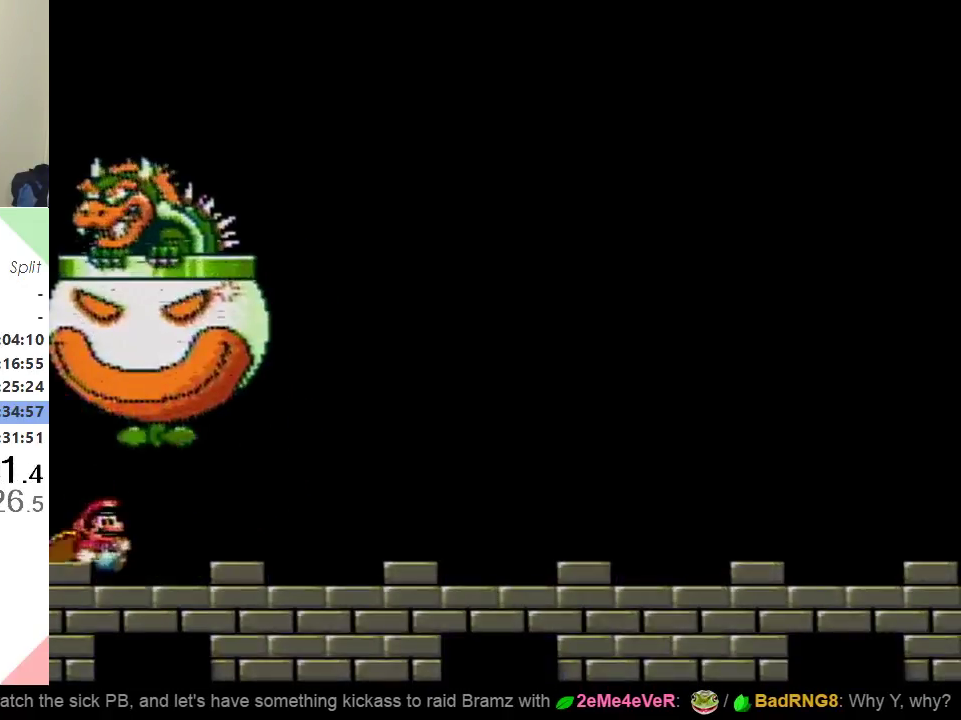
{"buttons": ["Y", "DPAD_RIGHT"], "events": []}
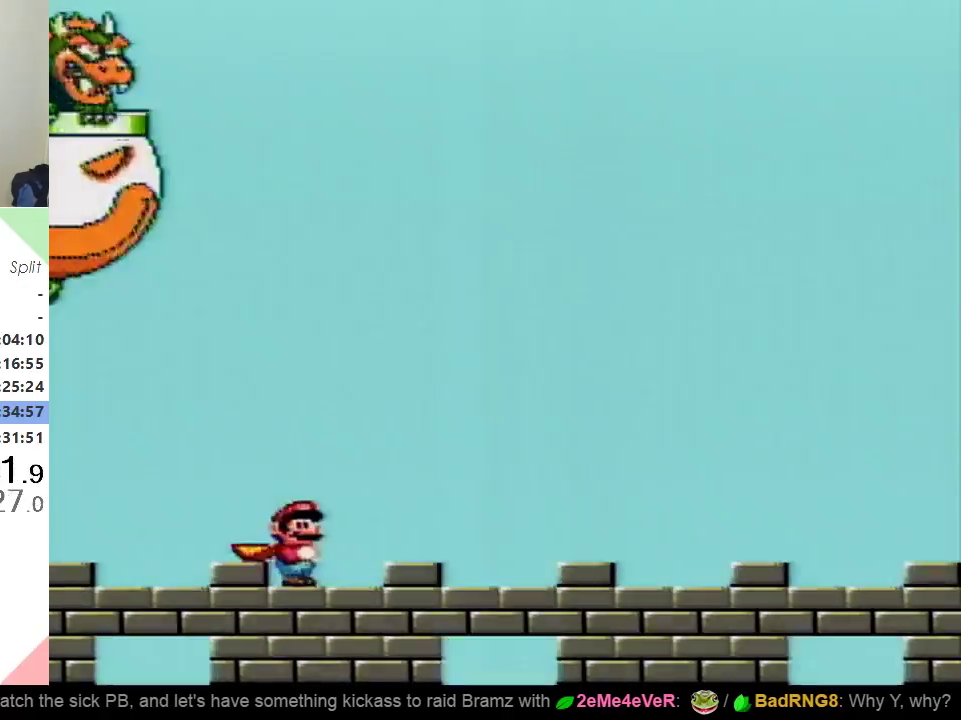
{"buttons": ["Y", "DPAD_RIGHT"], "events": []}
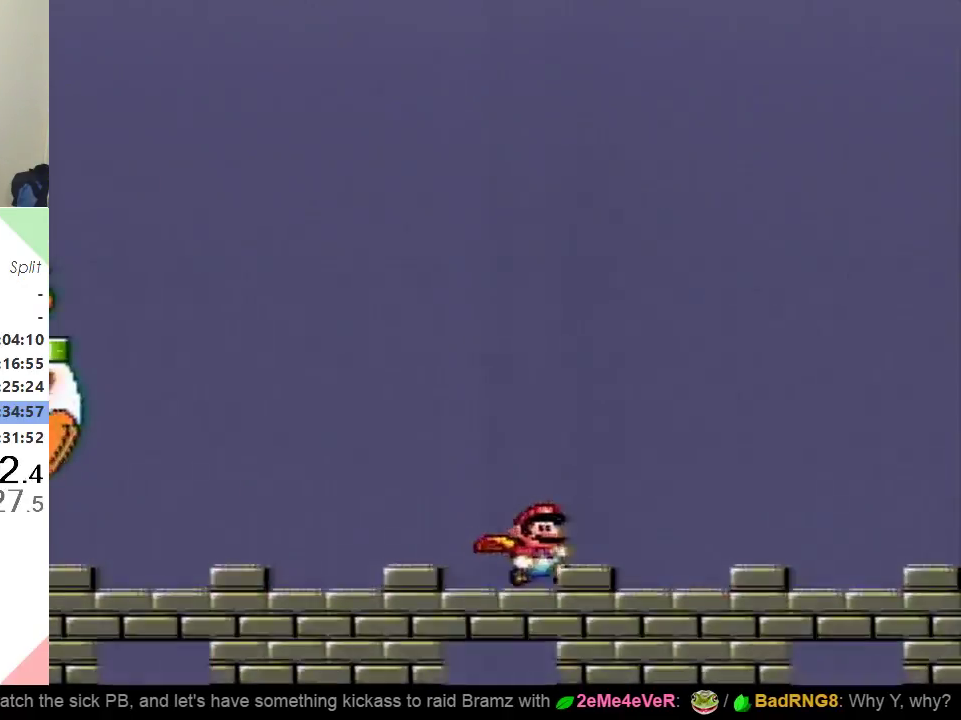
{"buttons": ["B", "Y", "DPAD_RIGHT"], "events": [[400, "B", "down"]]}
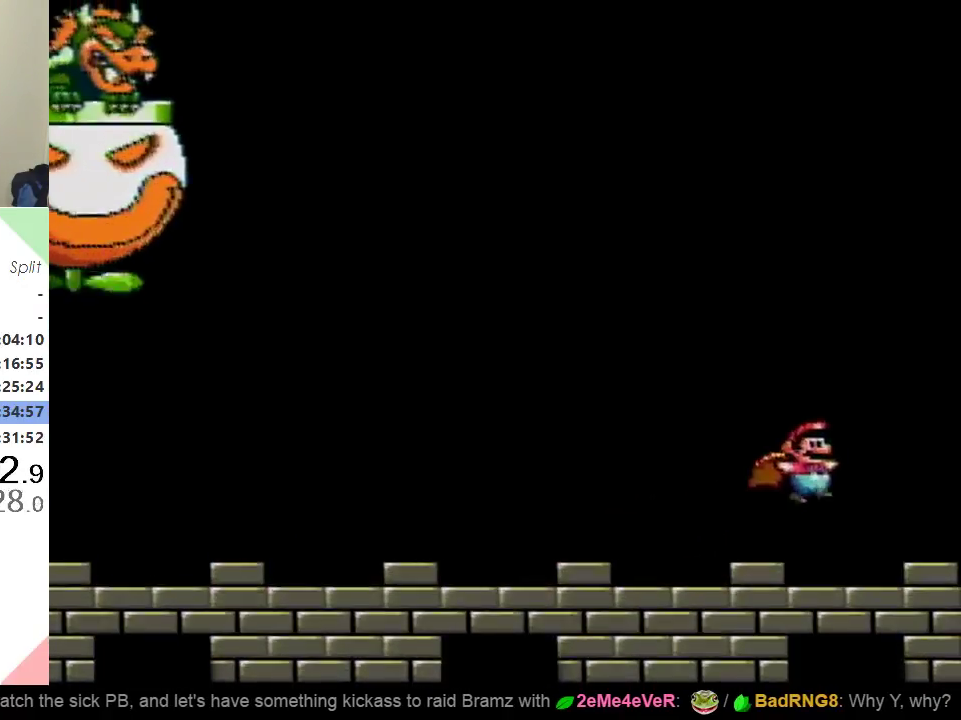
{"buttons": ["B", "Y", "DPAD_RIGHT"], "events": []}
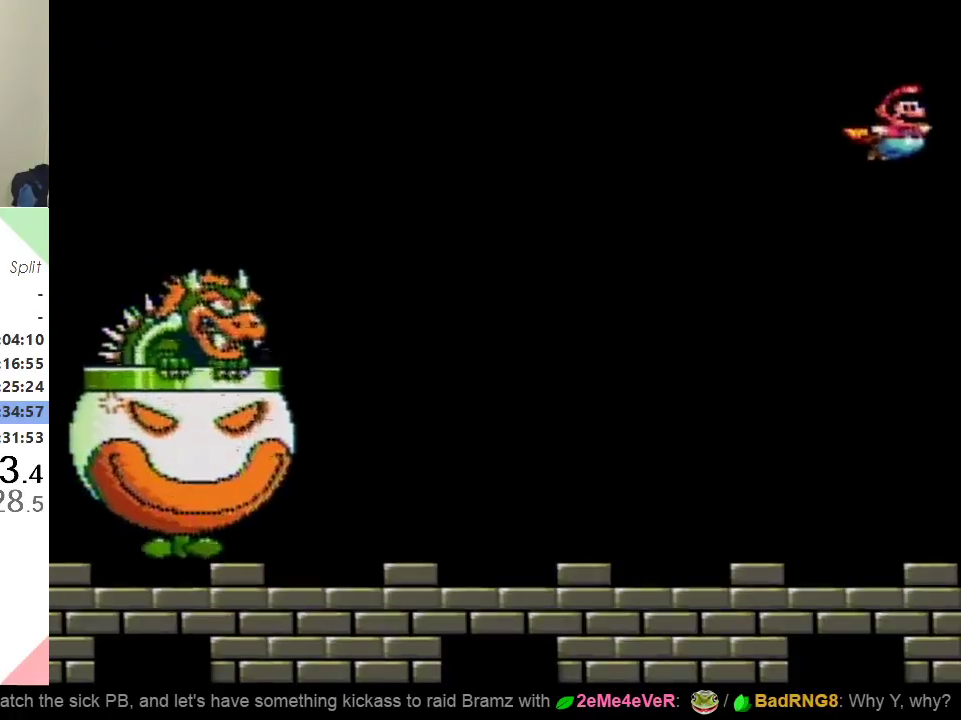
{"buttons": ["B", "DPAD_LEFT"], "events": [[200, "DPAD_RIGHT", "up"], [200, "Y", "up"], [217, "DPAD_LEFT", "down"]]}
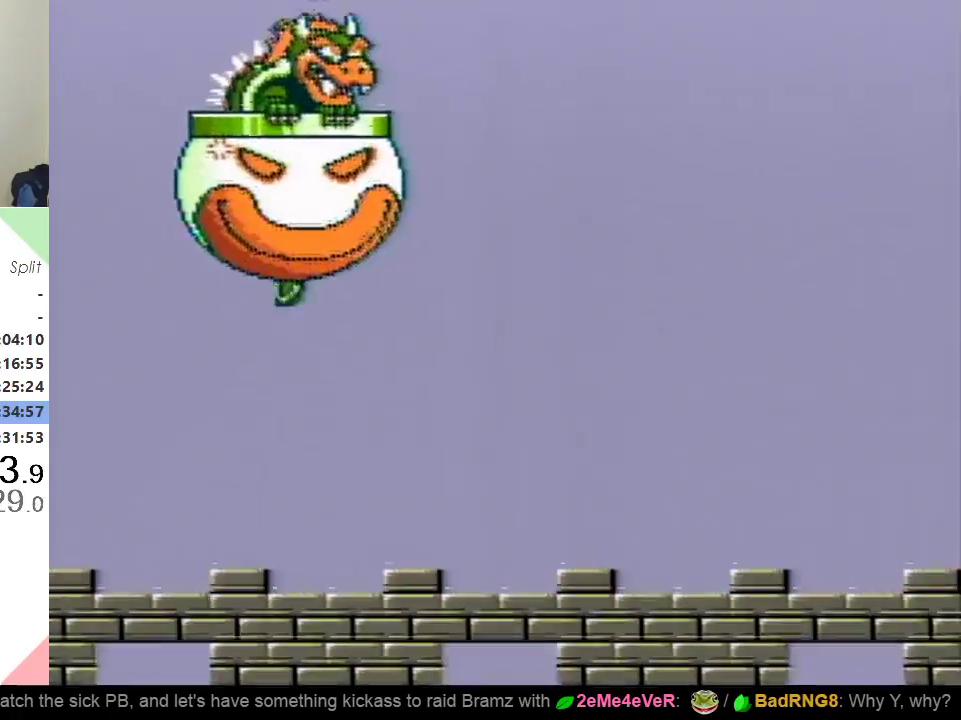
{"buttons": ["B", "DPAD_LEFT"], "events": []}
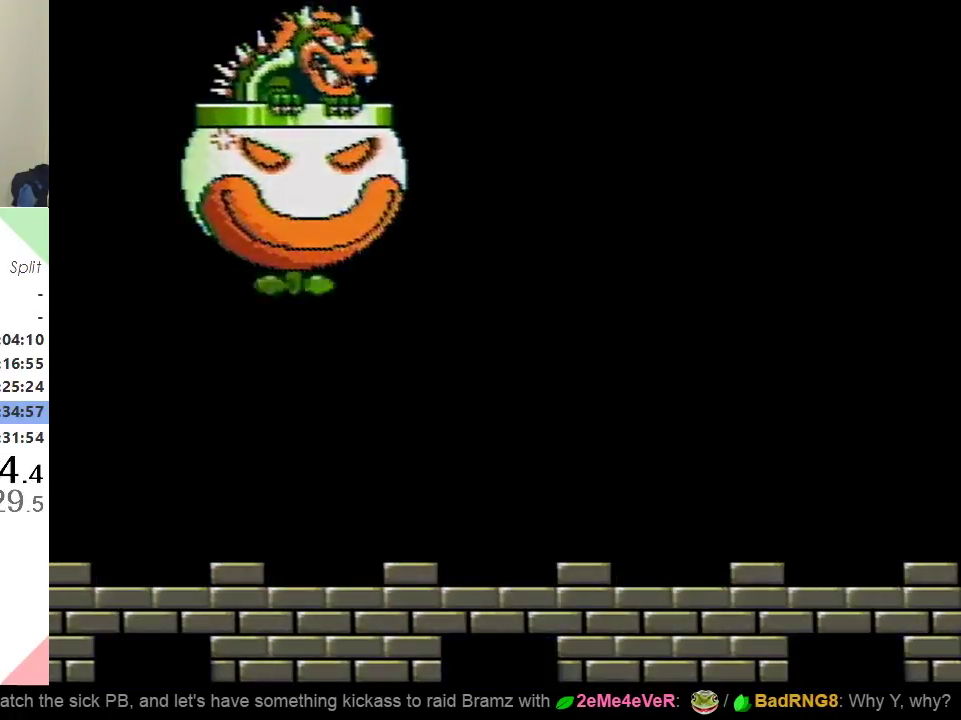
{"buttons": ["B", "DPAD_LEFT"], "events": []}
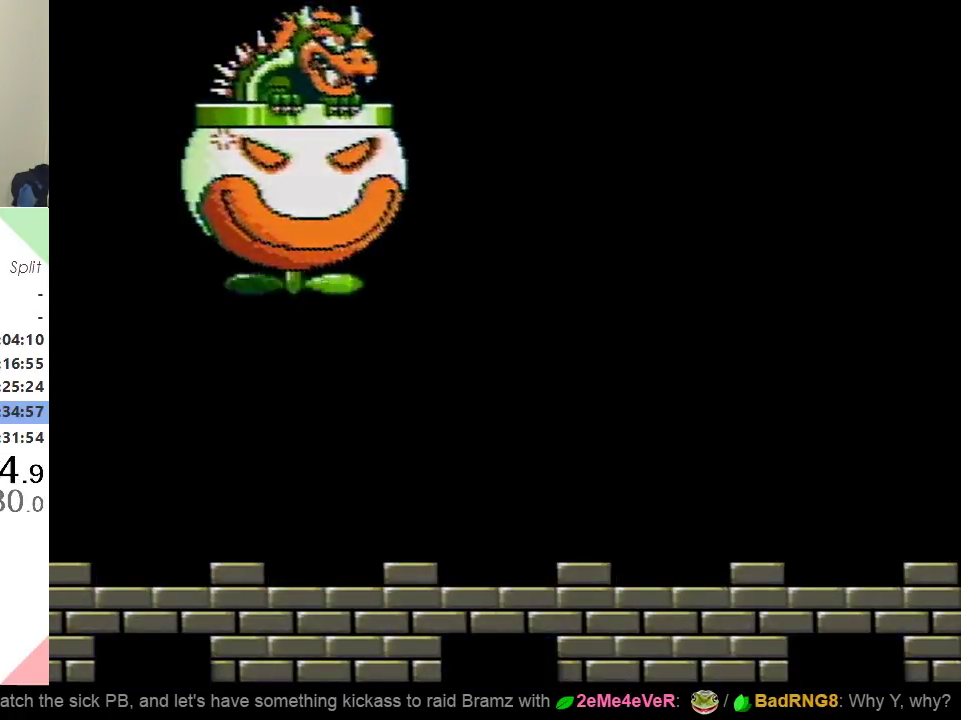
{"buttons": ["B", "DPAD_LEFT"], "events": []}
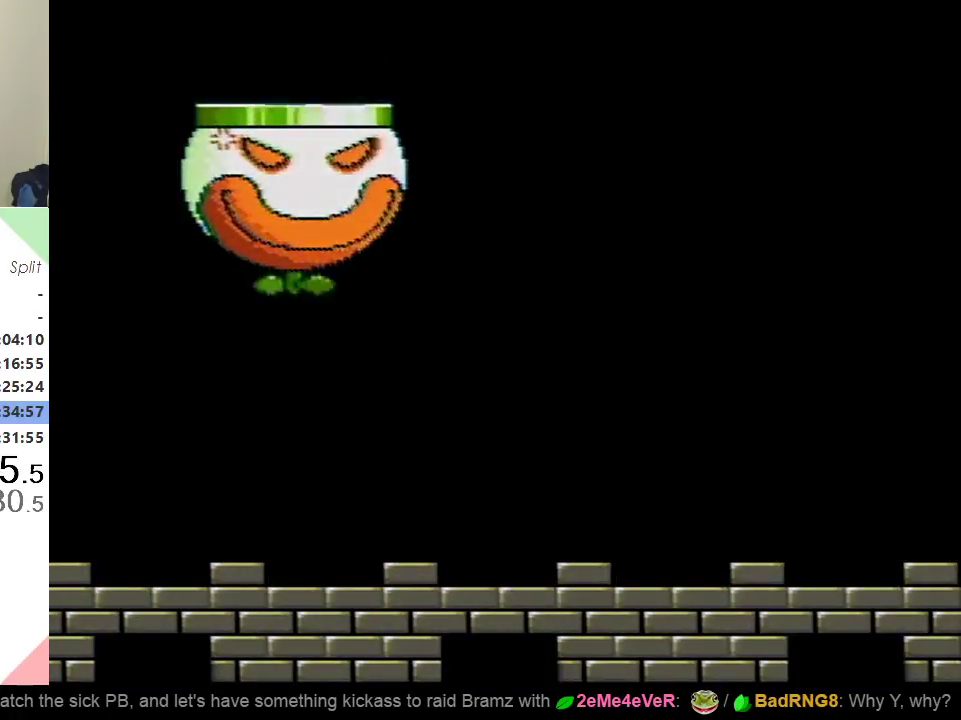
{"buttons": ["B", "DPAD_LEFT"], "events": []}
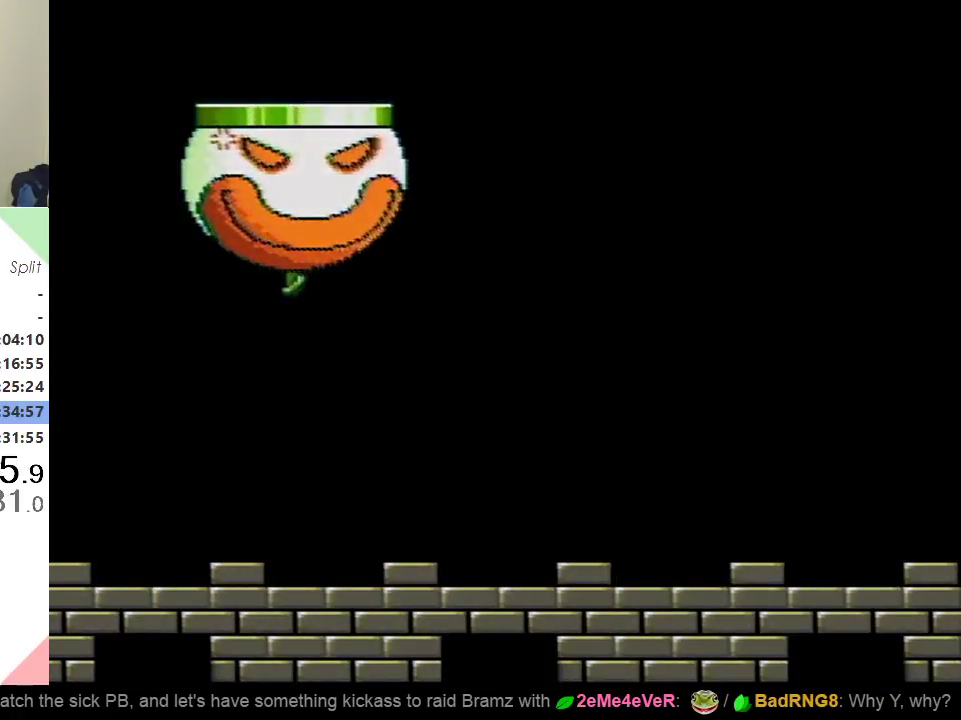
{"buttons": ["B", "DPAD_LEFT"], "events": []}
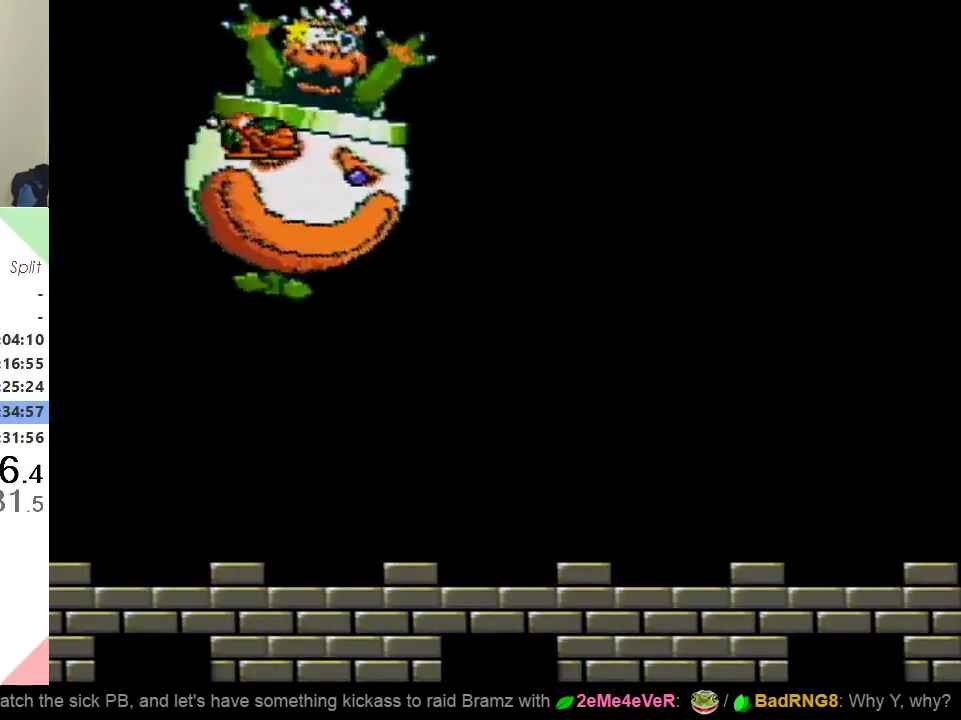
{"buttons": [], "events": [[33, "DPAD_LEFT", "up"], [117, "B", "up"], [350, "DPAD_RIGHT", "down"], [501, "DPAD_RIGHT", "up"]]}
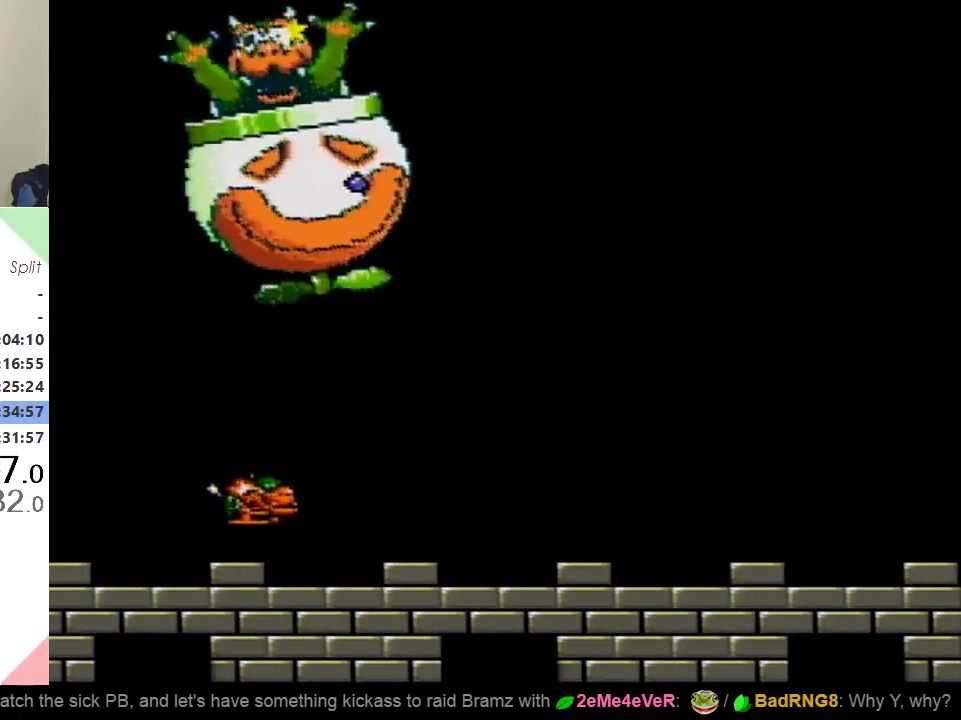
{"buttons": ["Y", "DPAD_RIGHT"], "events": [[116, "Y", "down"], [467, "DPAD_RIGHT", "down"]]}
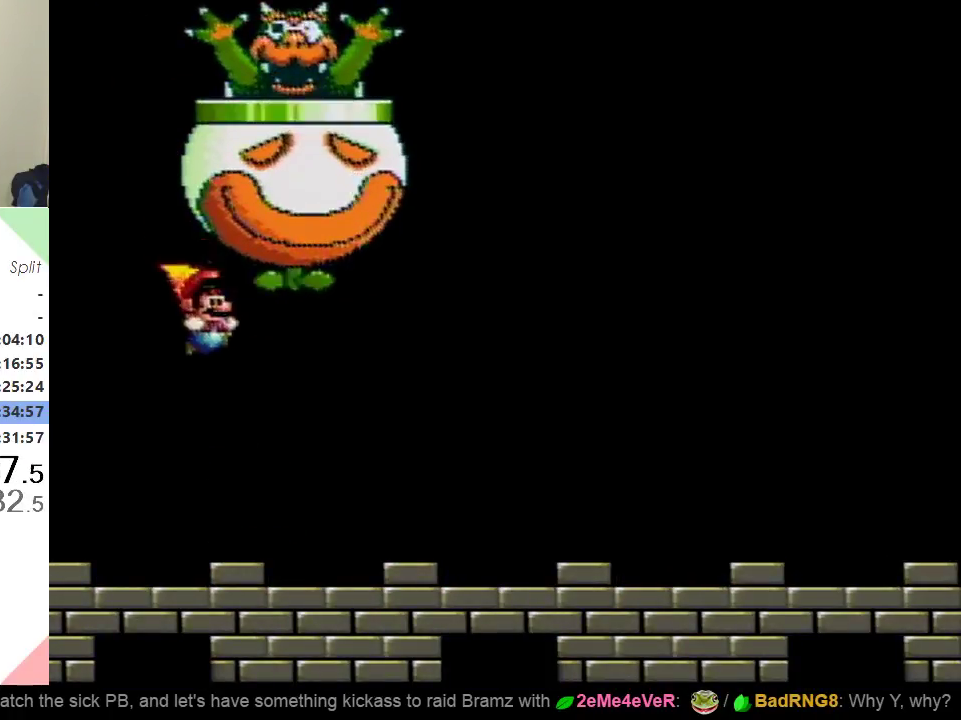
{"buttons": ["Y", "DPAD_RIGHT"], "events": []}
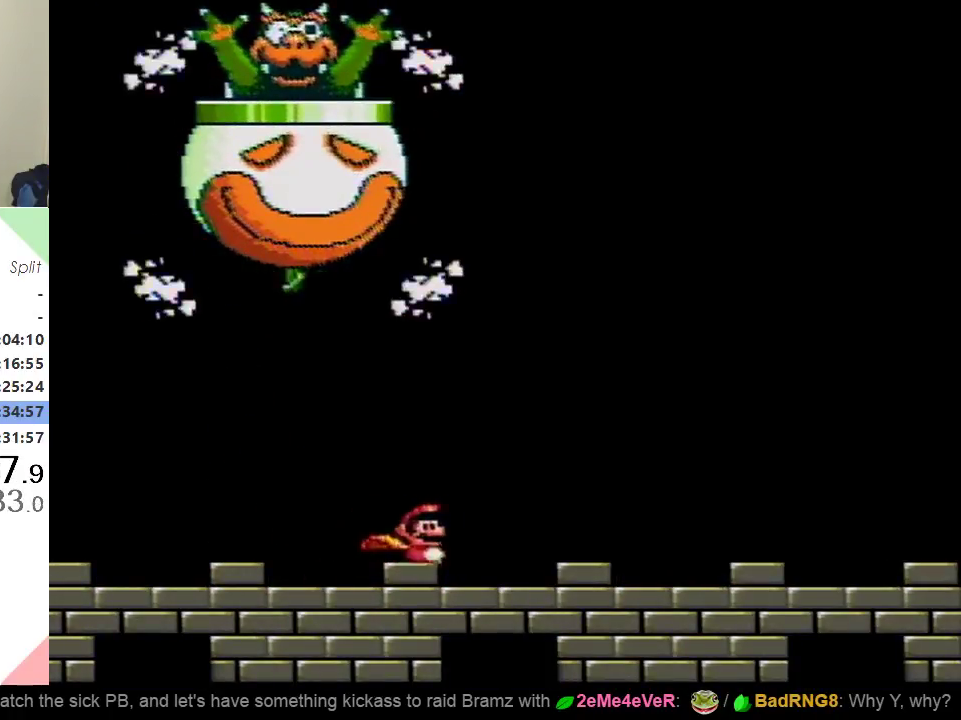
{"buttons": [], "events": [[34, "Y", "up"], [84, "DPAD_RIGHT", "up"], [151, "DPAD_LEFT", "down"], [334, "DPAD_LEFT", "up"]]}